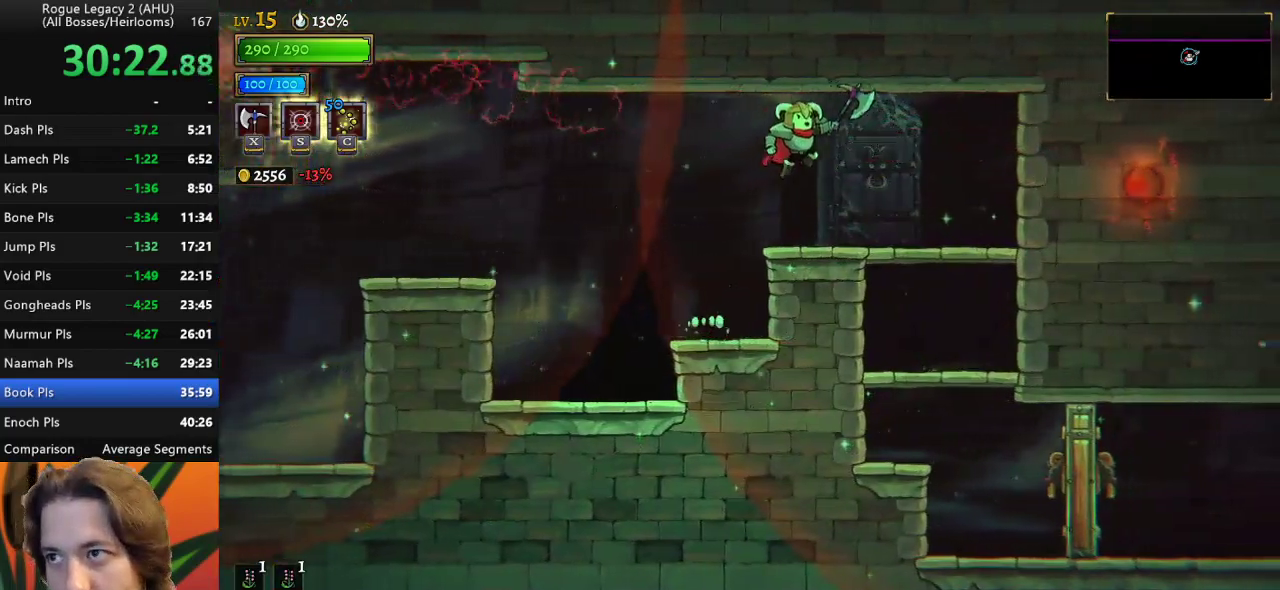
Gameplay with keyboard; each line is a JSON object with the keys held at the frame after it. "events" lists presses ("down") and releases ("up") of "a", "c", "d", "down", "left", "right", "s", "up", "x" and "z" between this image and that frame as [ms after this image, input, new state], when the widget could be followed in between. No other keys are recorded. Mouse input is not recorded. Not read: other_keys.
{"keys": ["down"], "events": [[383, "down", "down"], [433, "right", "up"]]}
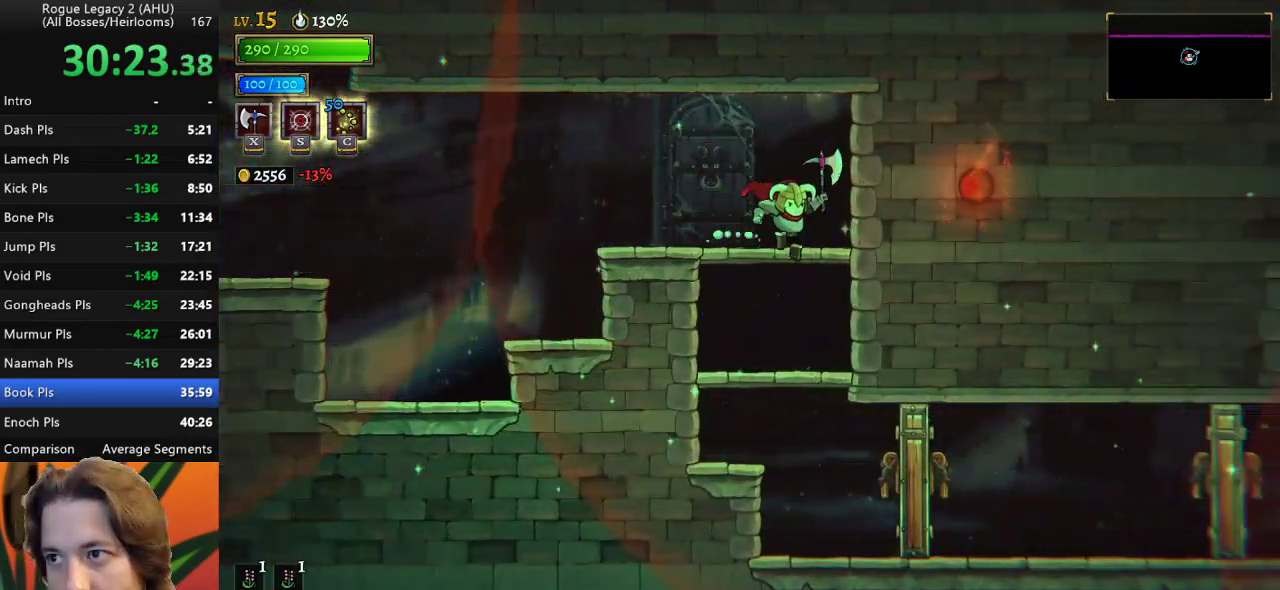
{"keys": ["down", "x"], "events": [[500, "x", "down"]]}
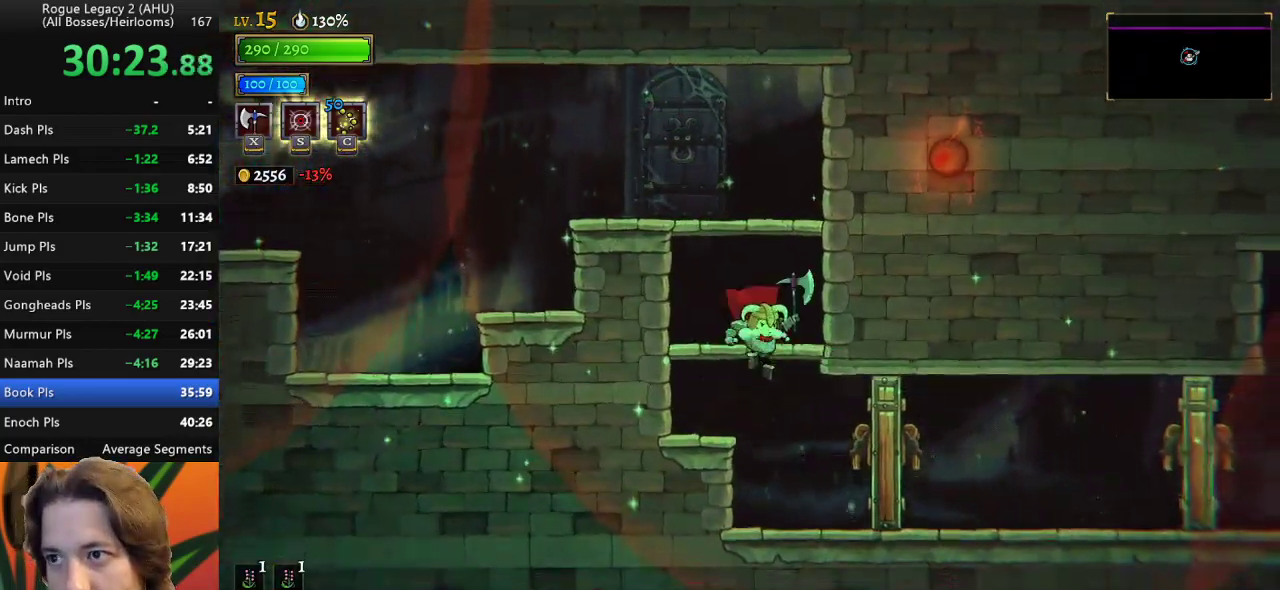
{"keys": ["d", "right"], "events": [[33, "right", "down"], [83, "down", "up"], [133, "x", "up"], [233, "d", "down"]]}
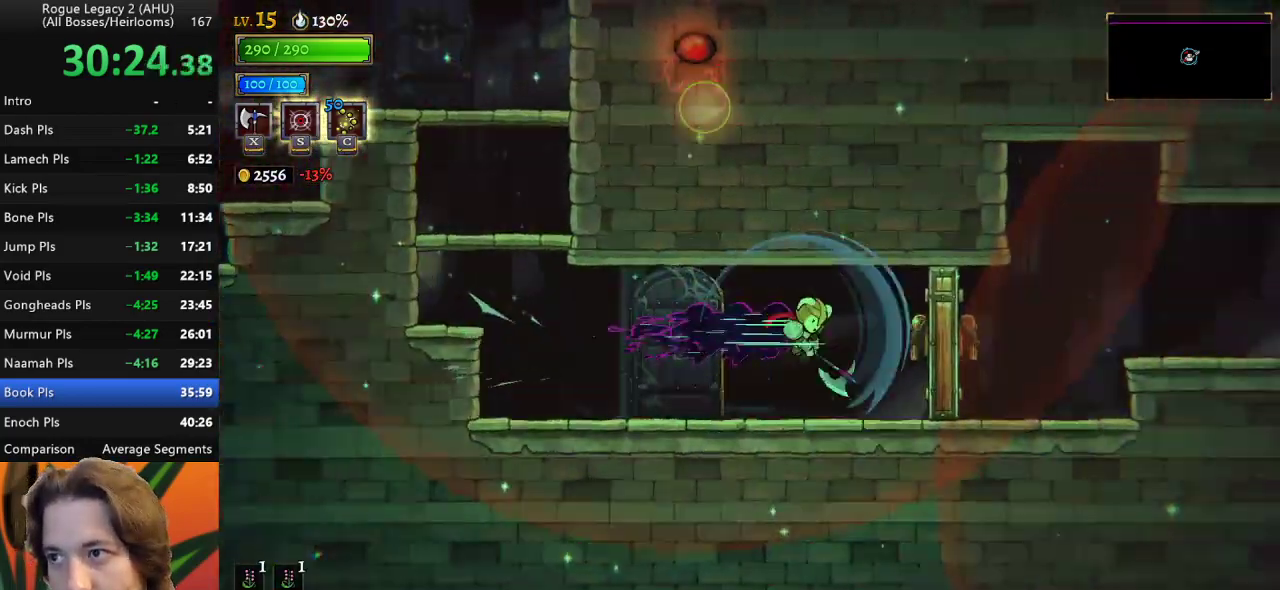
{"keys": ["right", "z"], "events": [[100, "down", "down"], [150, "d", "up"], [200, "down", "up"], [483, "z", "down"]]}
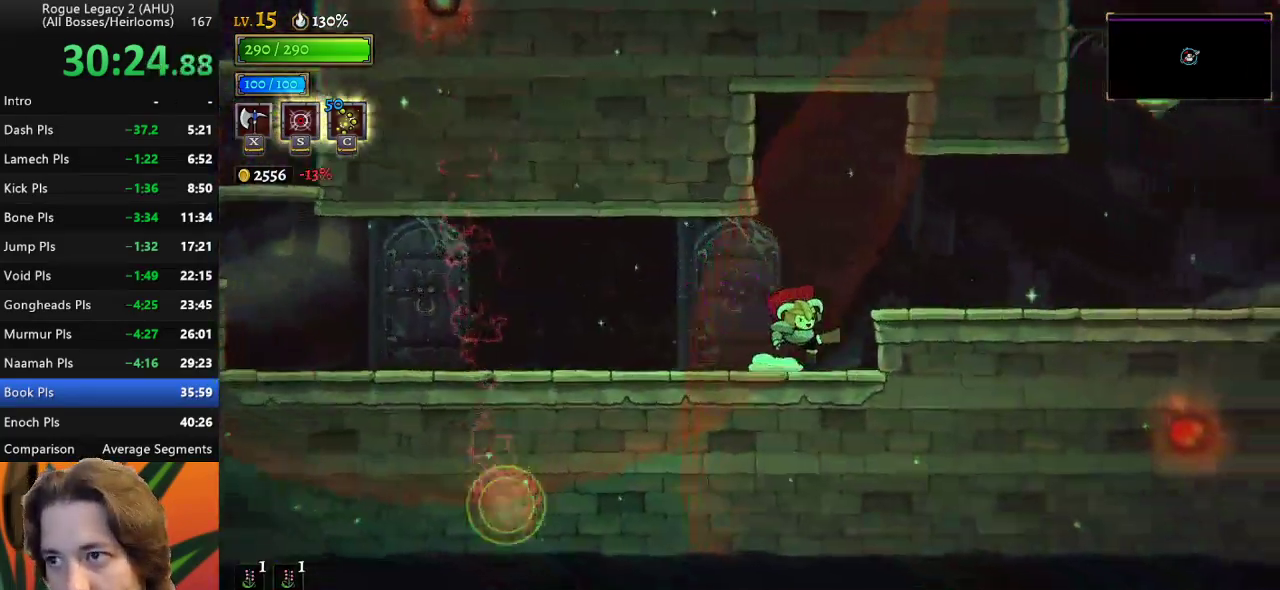
{"keys": ["right"], "events": [[117, "d", "down"], [167, "z", "up"], [267, "d", "up"]]}
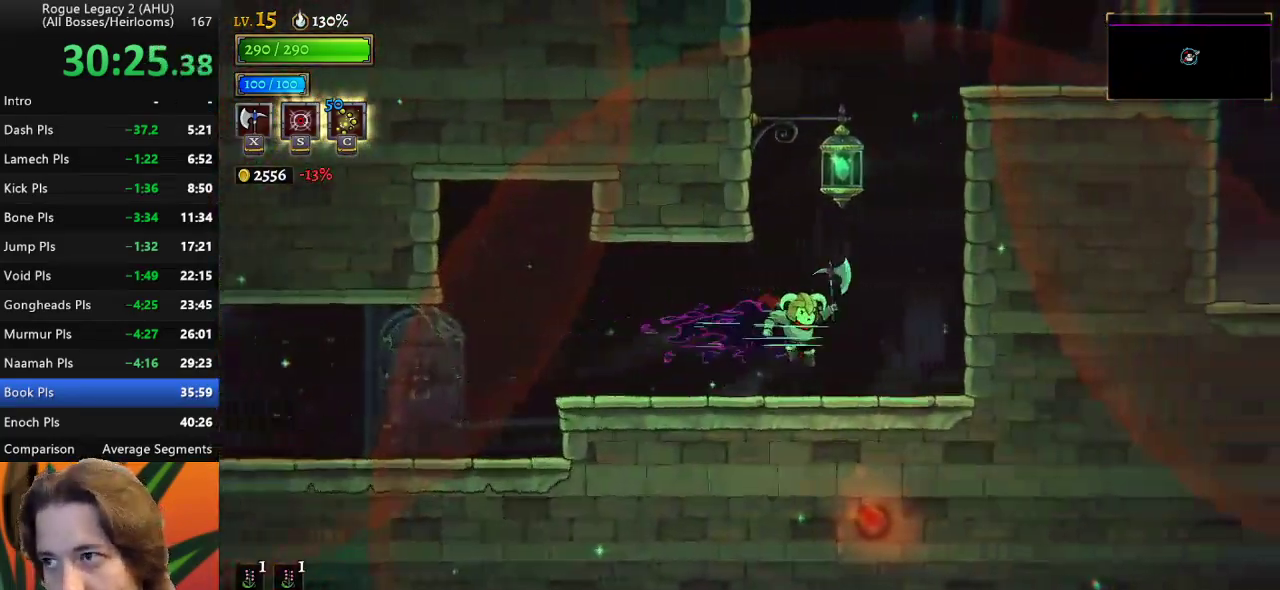
{"keys": ["down", "right", "z"], "events": [[83, "right", "up"], [183, "z", "down"], [317, "right", "down"], [417, "down", "down"]]}
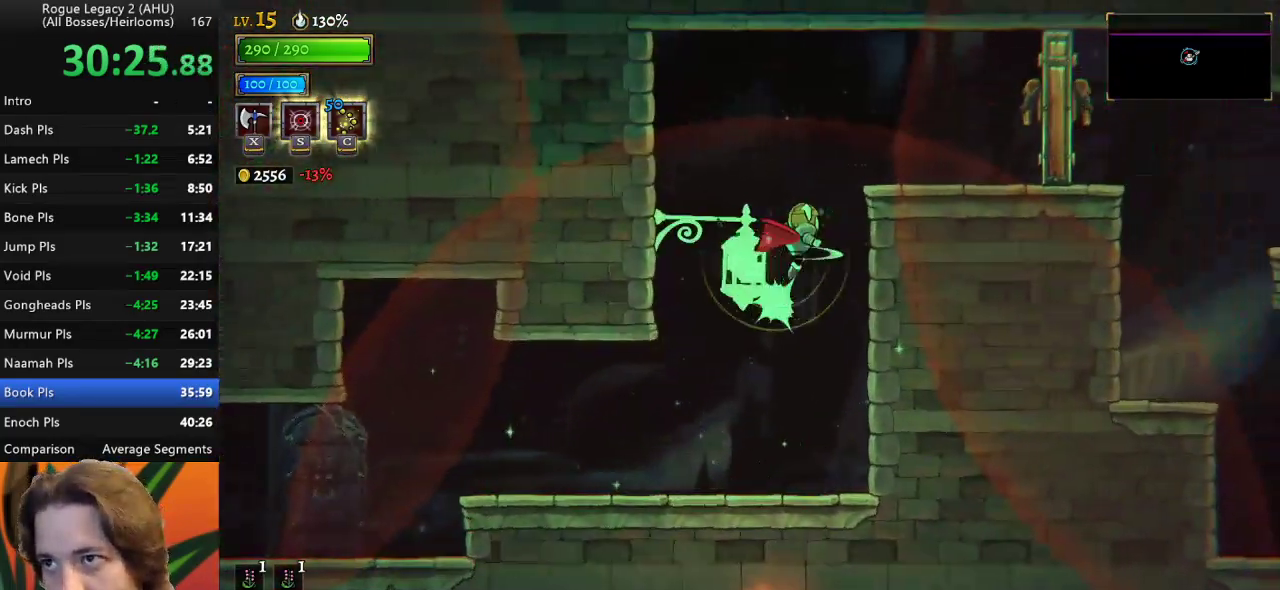
{"keys": ["right"], "events": [[200, "down", "up"], [200, "z", "up"]]}
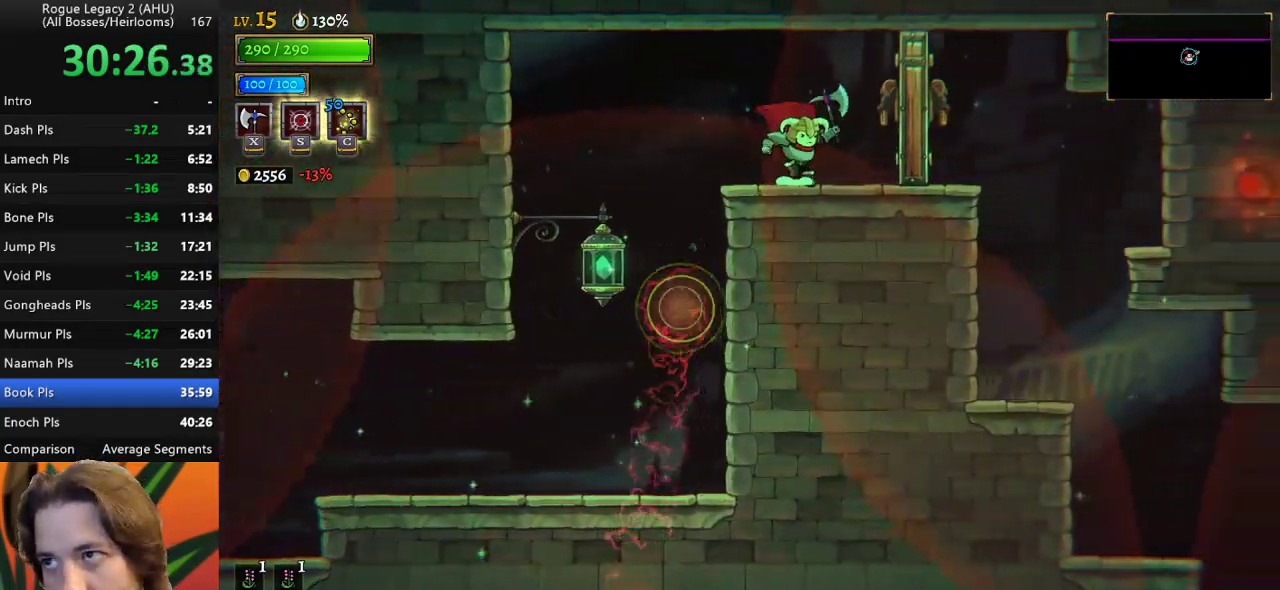
{"keys": [], "events": [[33, "down", "down"], [167, "down", "up"], [167, "right", "up"]]}
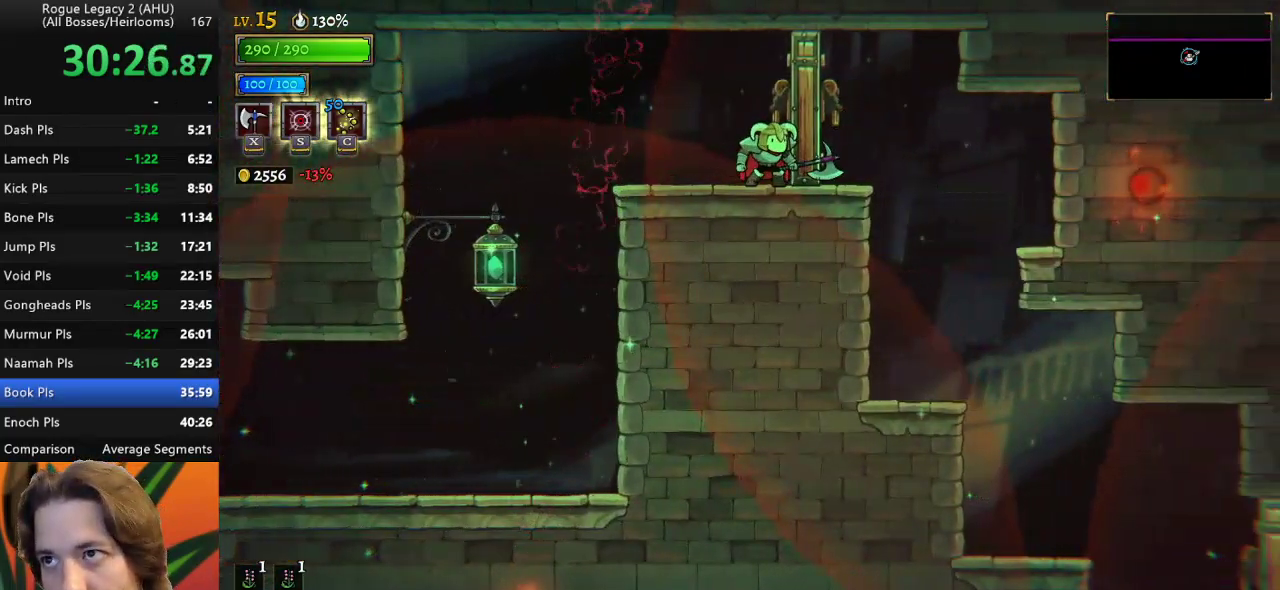
{"keys": [], "events": [[83, "x", "down"], [233, "x", "up"]]}
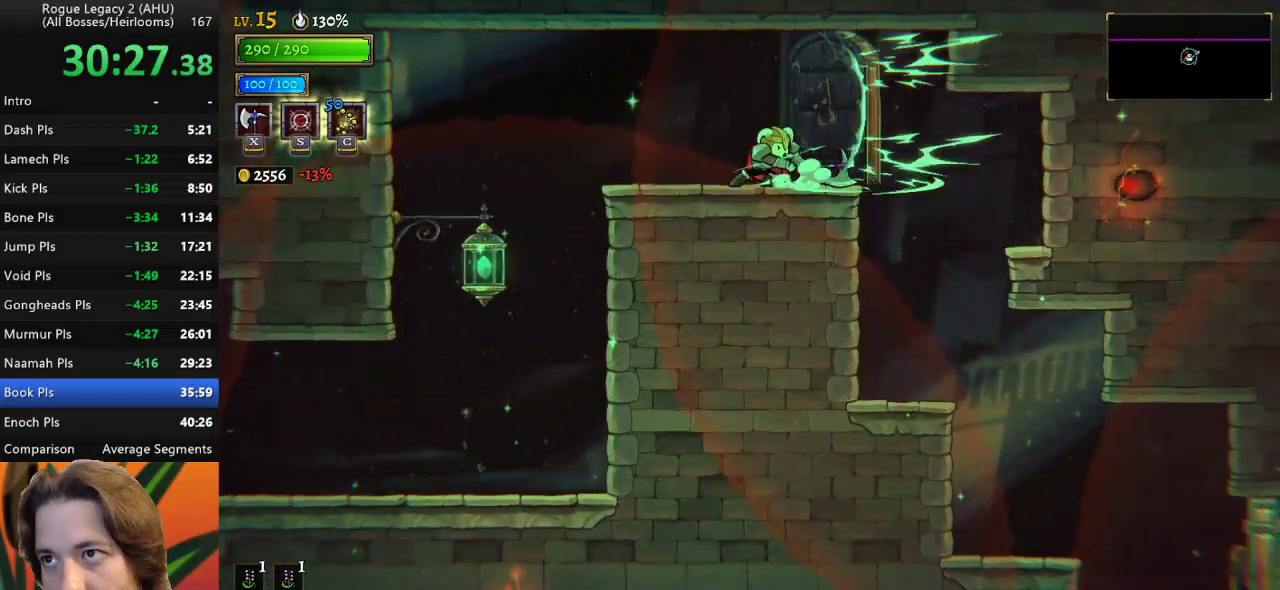
{"keys": ["right"], "events": [[250, "right", "down"], [250, "z", "down"], [433, "z", "up"]]}
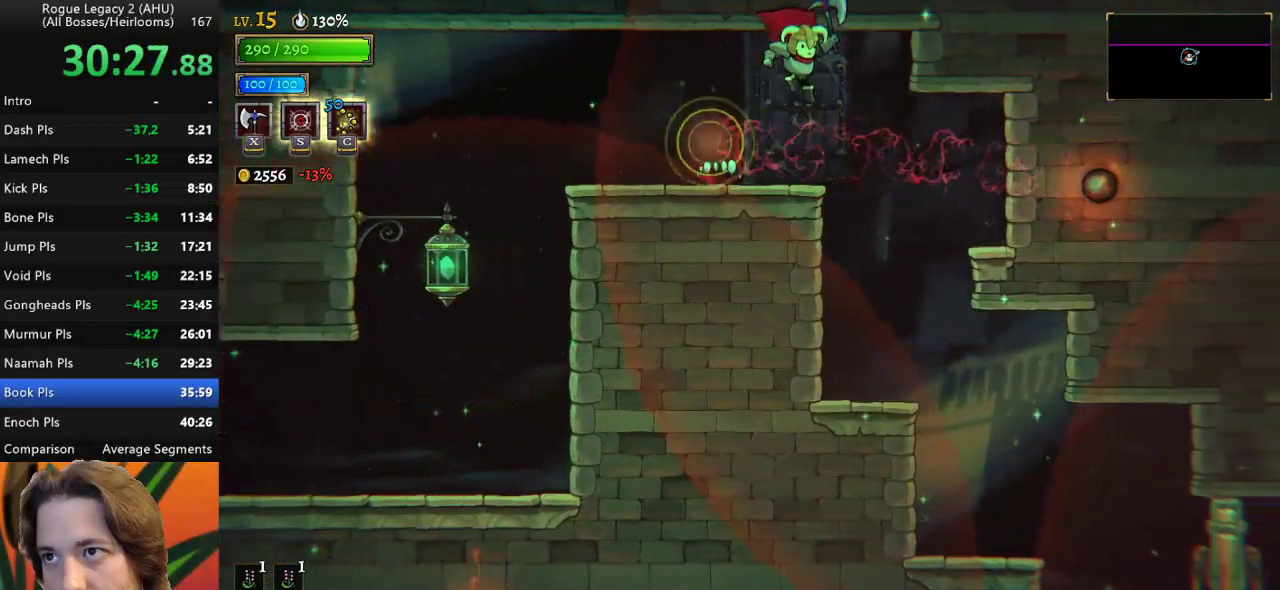
{"keys": ["right"], "events": []}
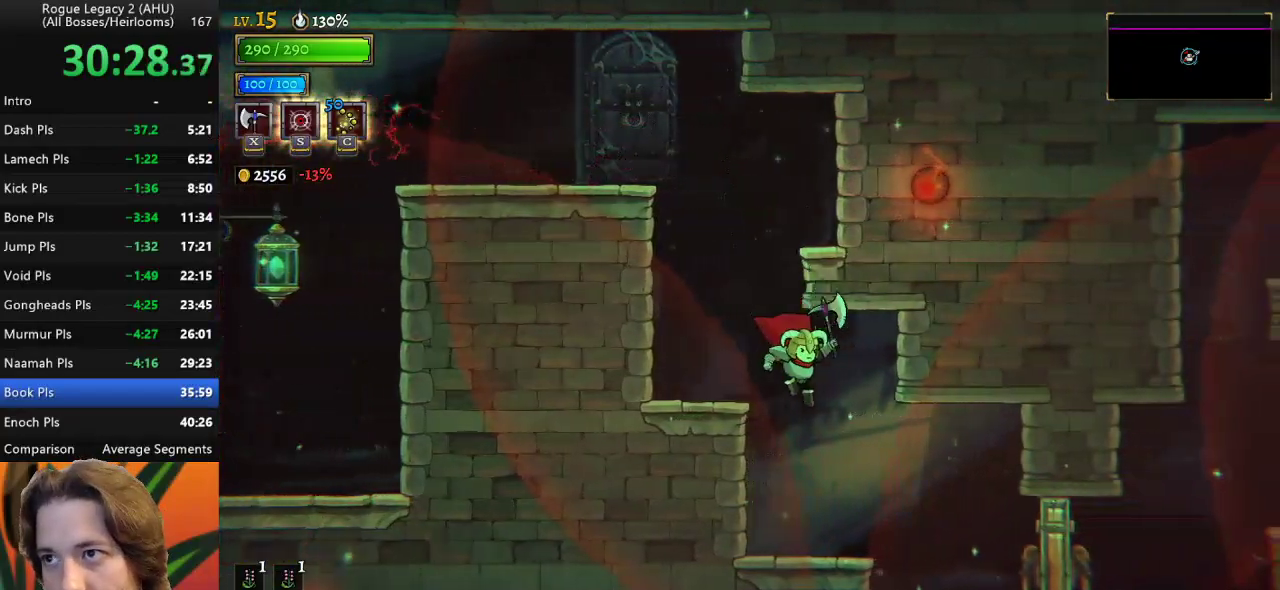
{"keys": ["right"], "events": [[367, "z", "down"], [417, "z", "up"]]}
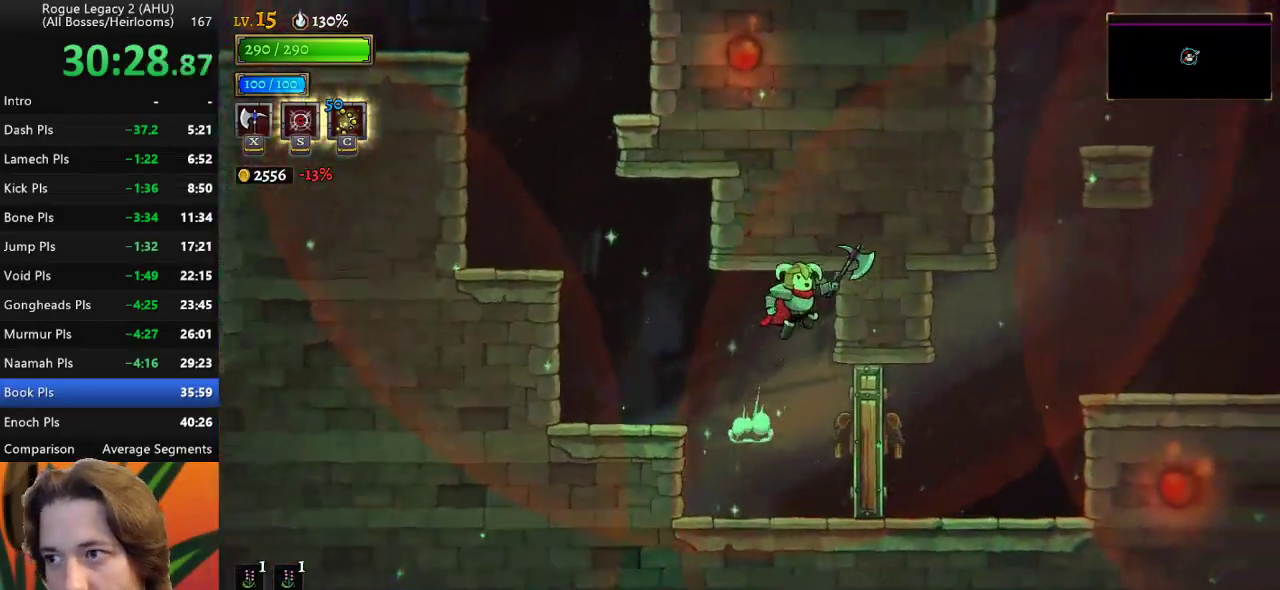
{"keys": ["down", "right"], "events": [[383, "down", "down"]]}
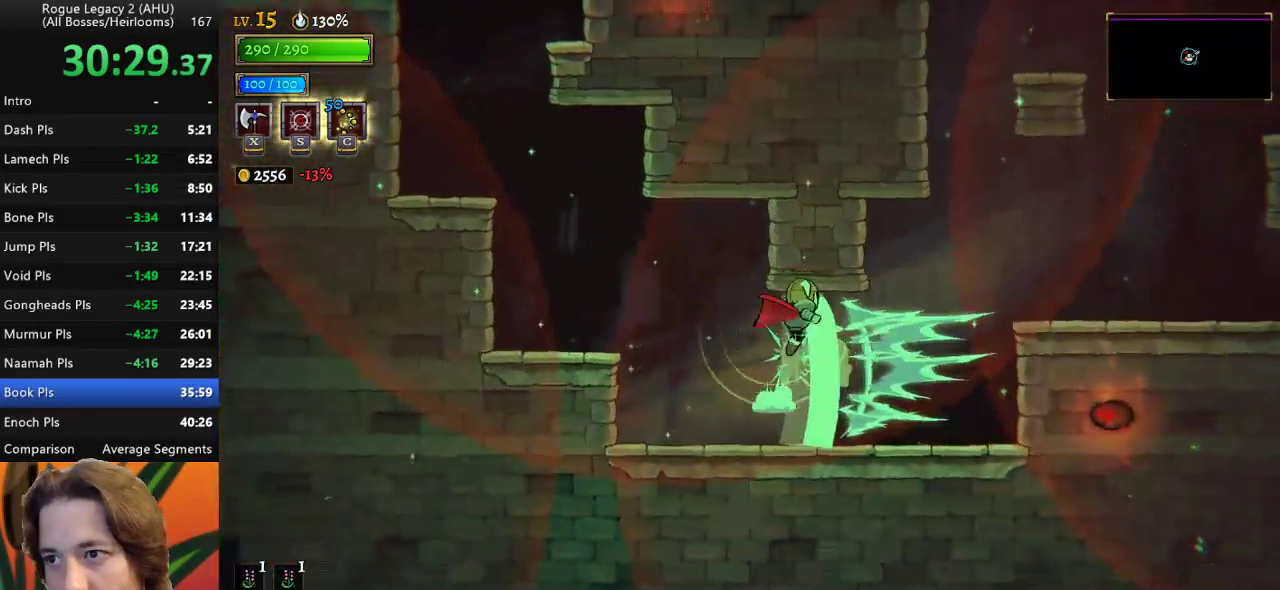
{"keys": ["right"], "events": [[33, "down", "up"], [300, "down", "down"], [450, "down", "up"]]}
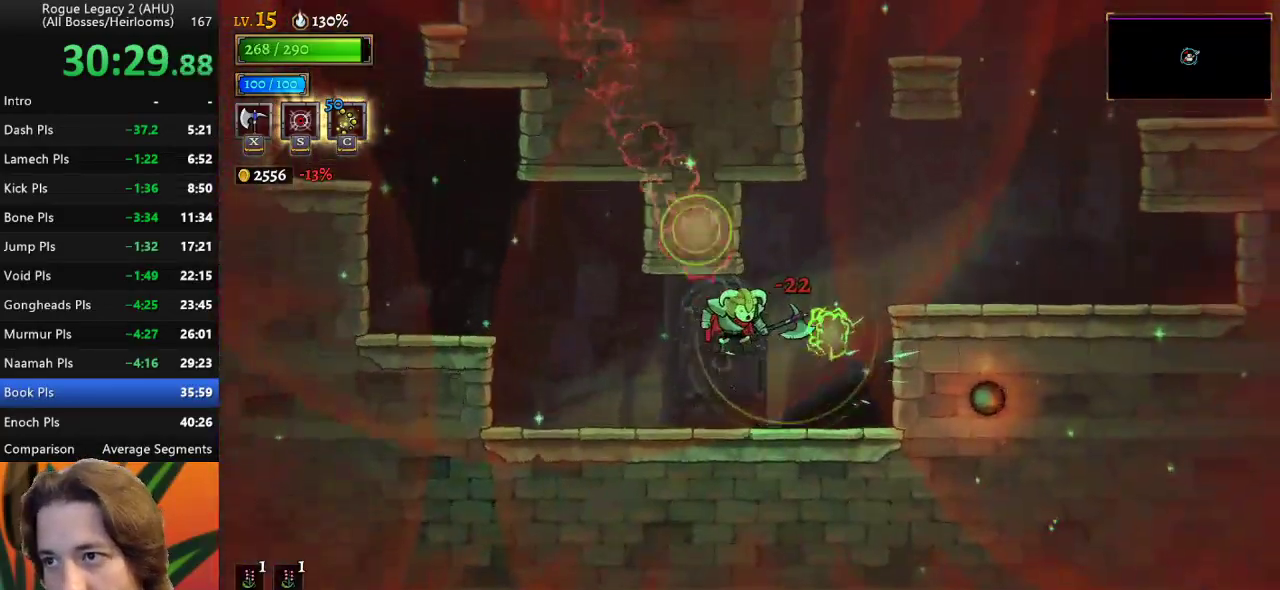
{"keys": ["right"], "events": []}
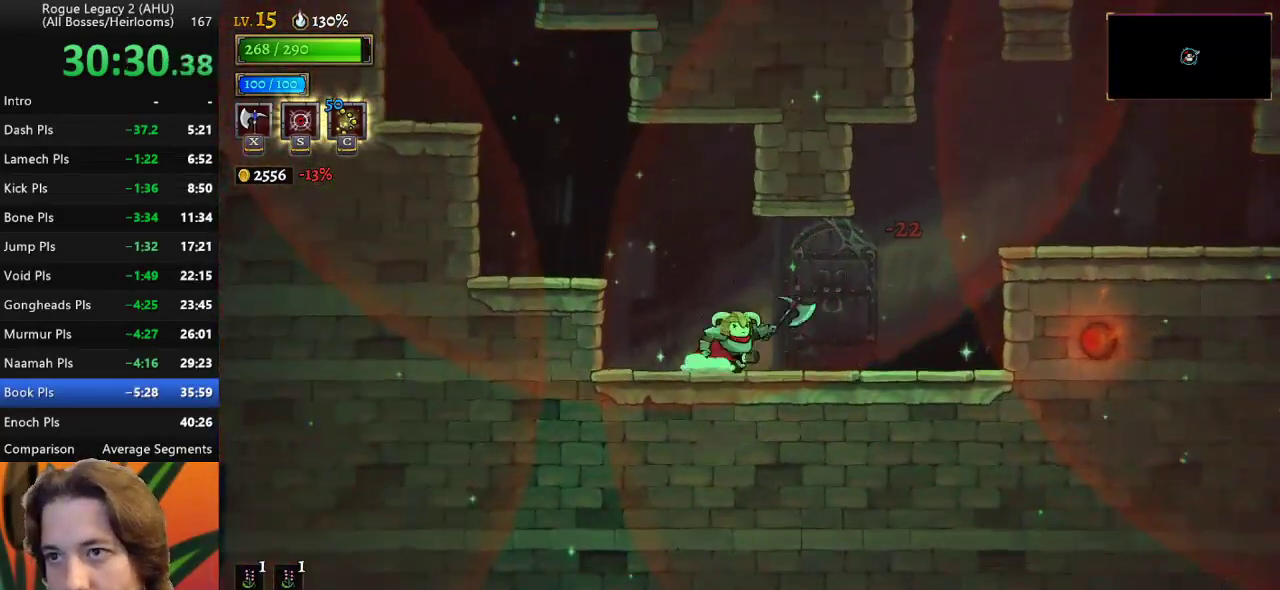
{"keys": ["right"], "events": [[250, "z", "down"], [483, "z", "up"]]}
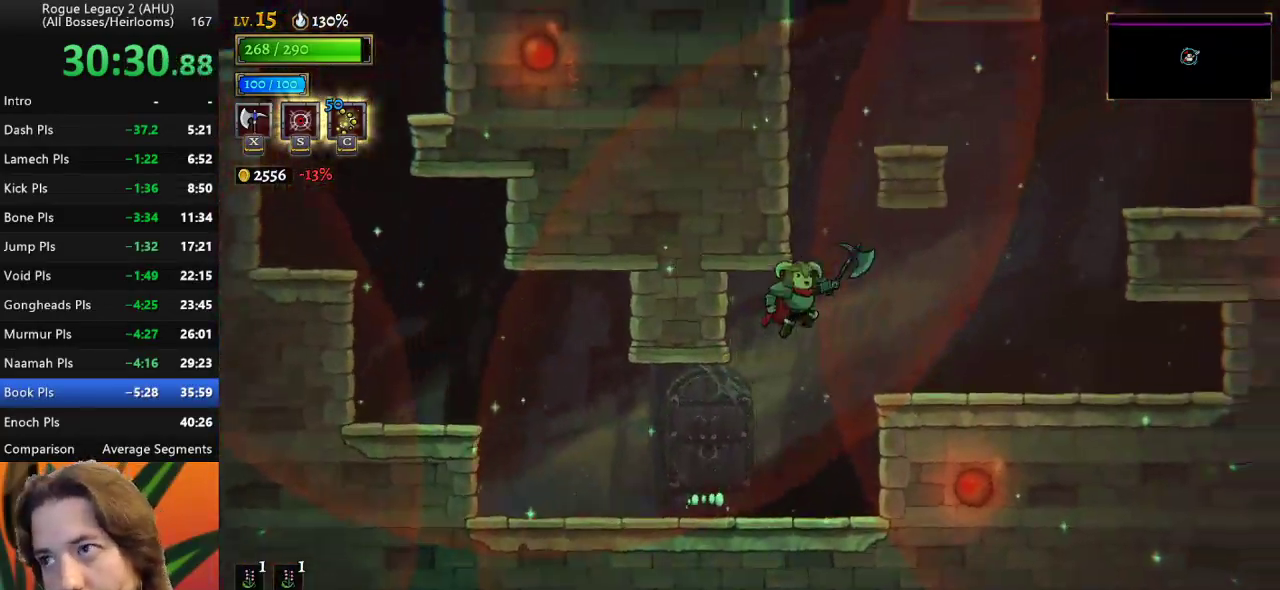
{"keys": ["right", "z"], "events": [[350, "z", "down"]]}
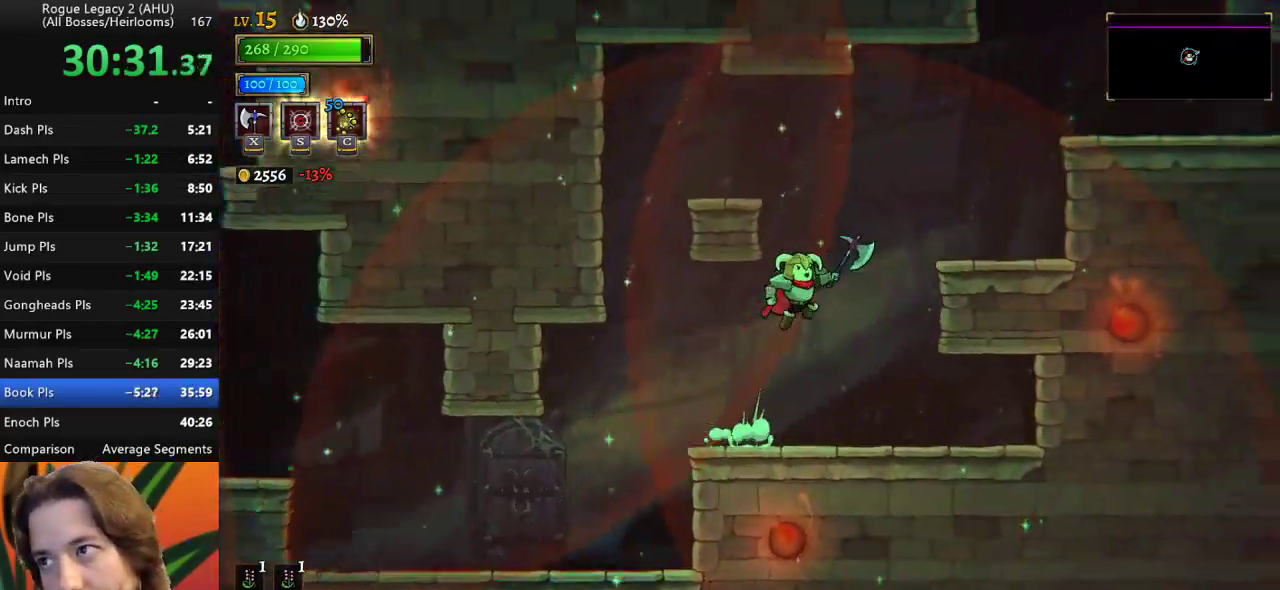
{"keys": ["d", "right", "z"], "events": [[183, "z", "up"], [233, "z", "down"], [467, "d", "down"]]}
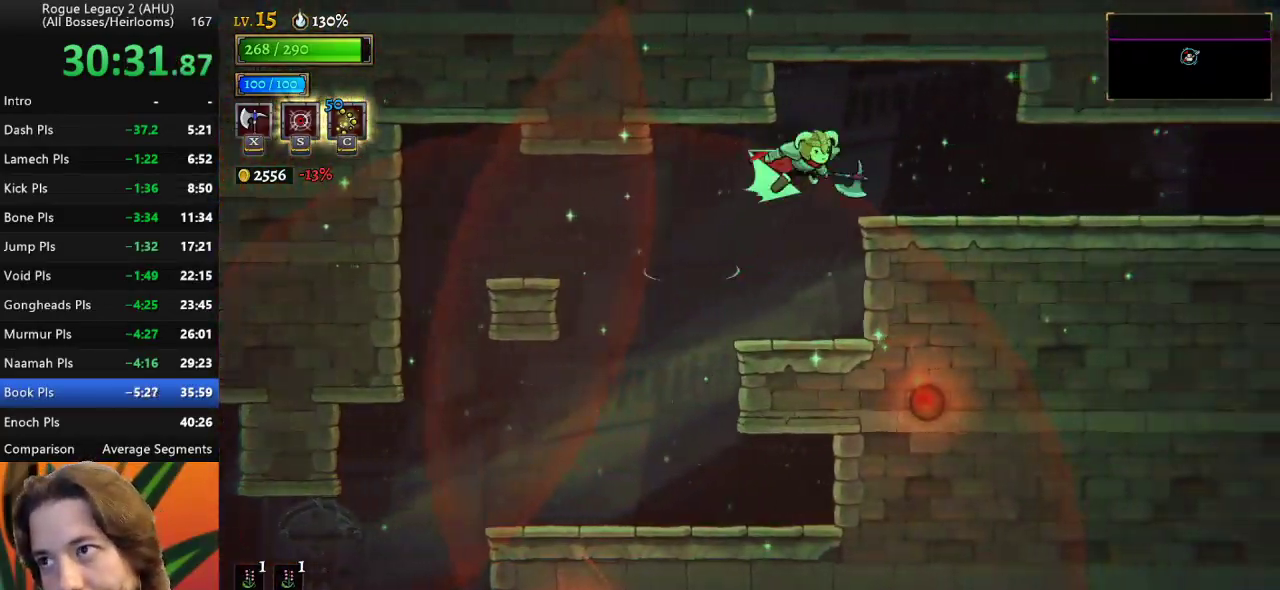
{"keys": ["right"], "events": [[17, "z", "up"], [383, "d", "up"]]}
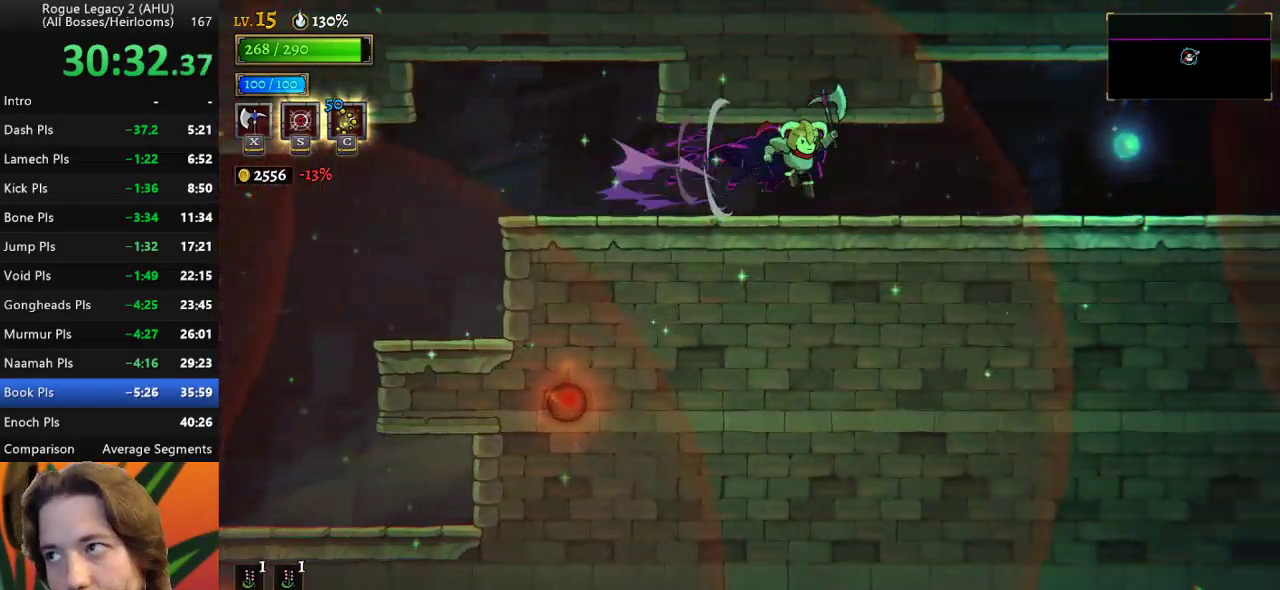
{"keys": ["d", "right"], "events": [[167, "d", "down"]]}
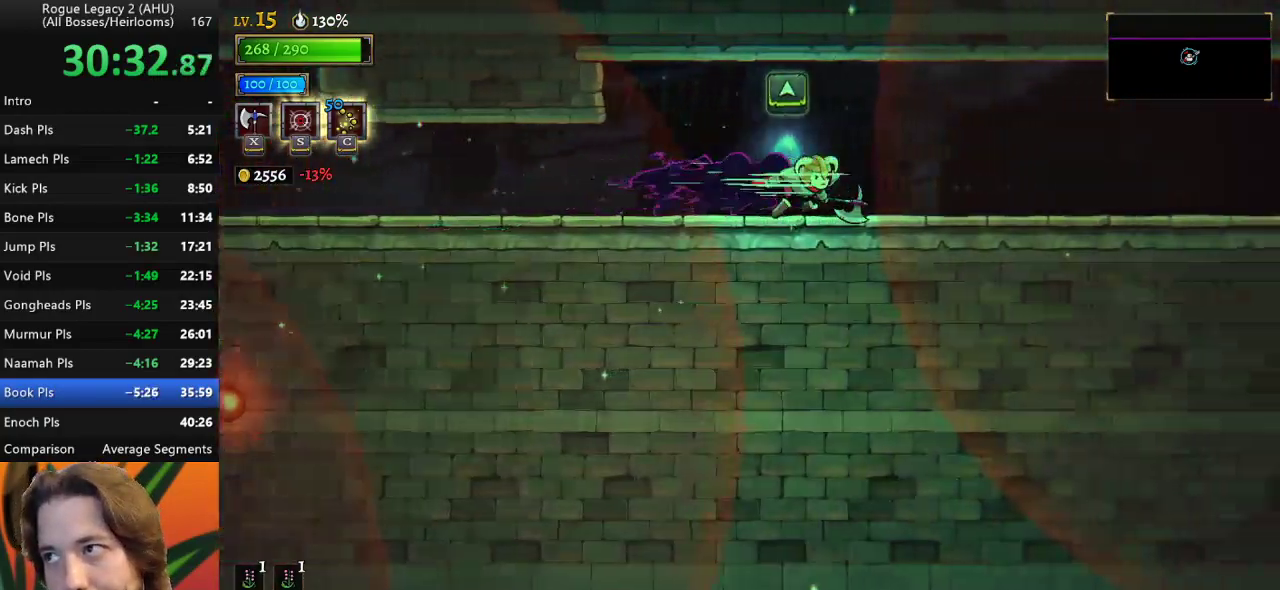
{"keys": ["d", "right"], "events": [[133, "d", "up"], [183, "d", "down"]]}
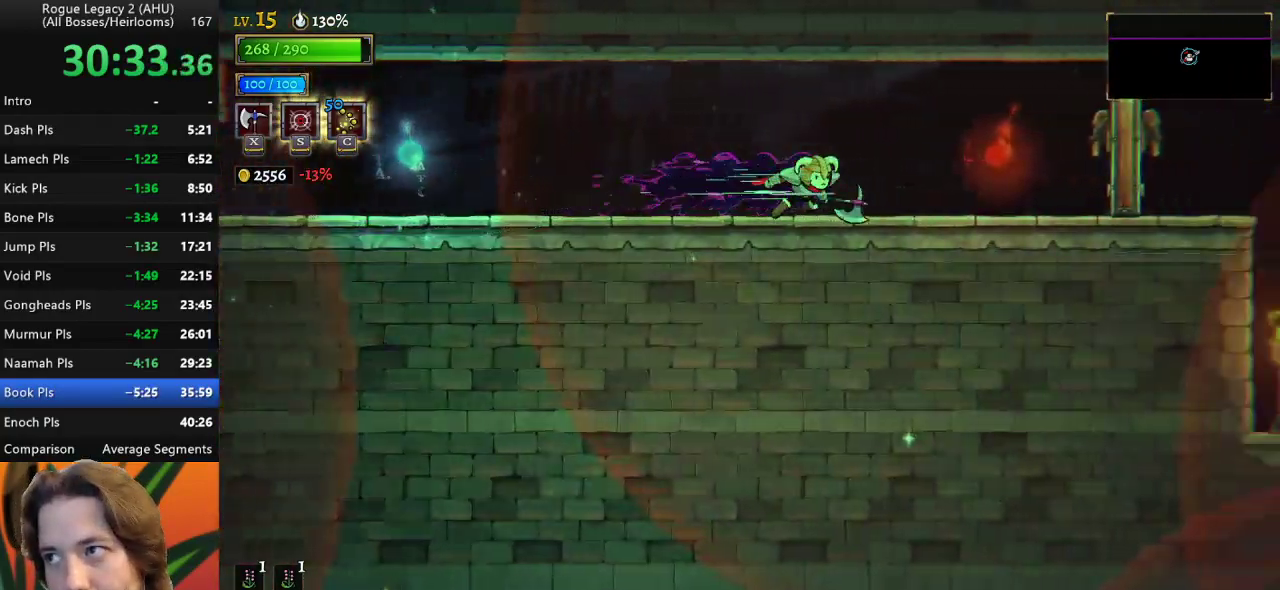
{"keys": ["right", "x"], "events": [[200, "d", "up"], [283, "up", "down"], [333, "up", "up"], [483, "x", "down"]]}
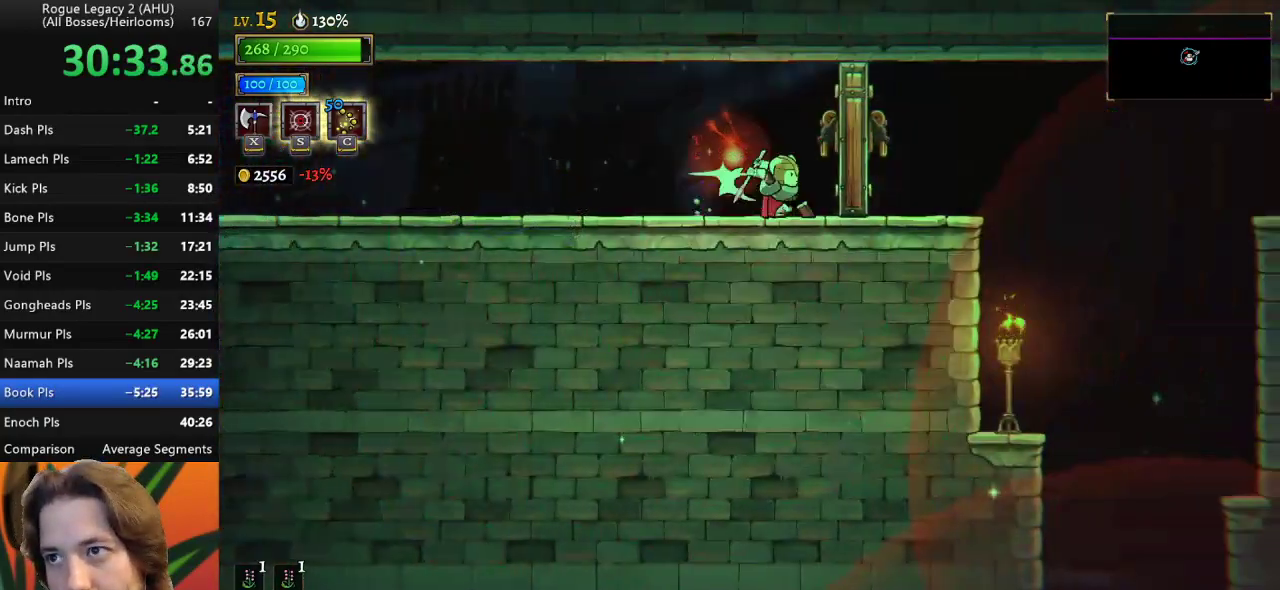
{"keys": ["d", "right"], "events": [[67, "x", "up"], [267, "d", "down"]]}
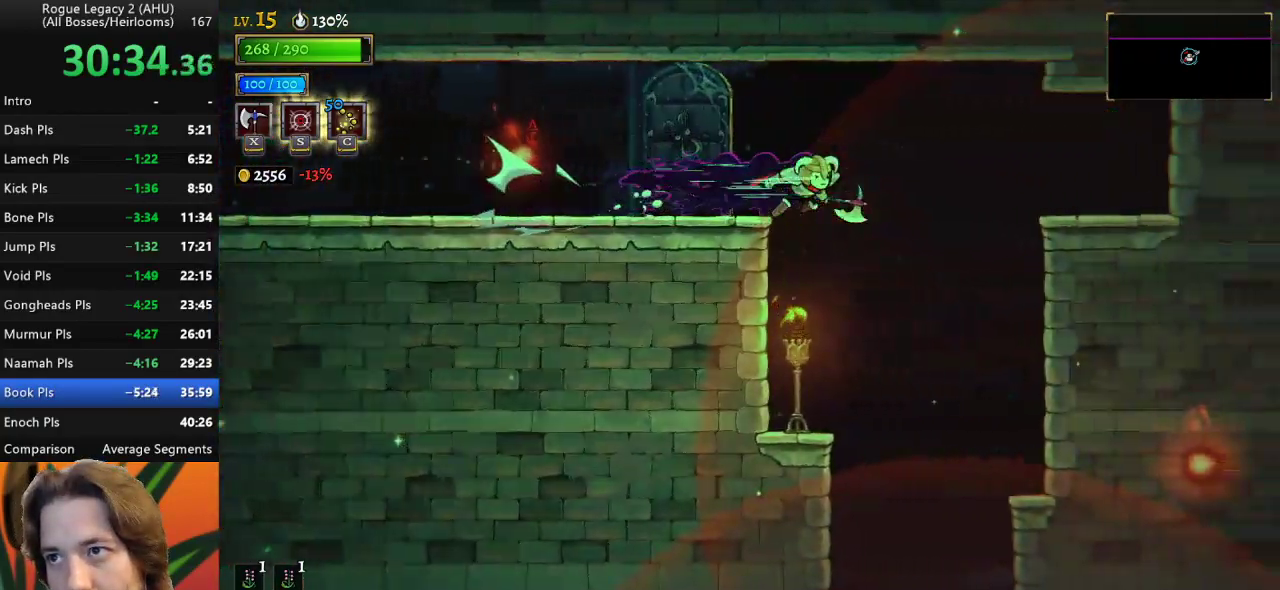
{"keys": [], "events": [[33, "d", "up"], [233, "right", "up"]]}
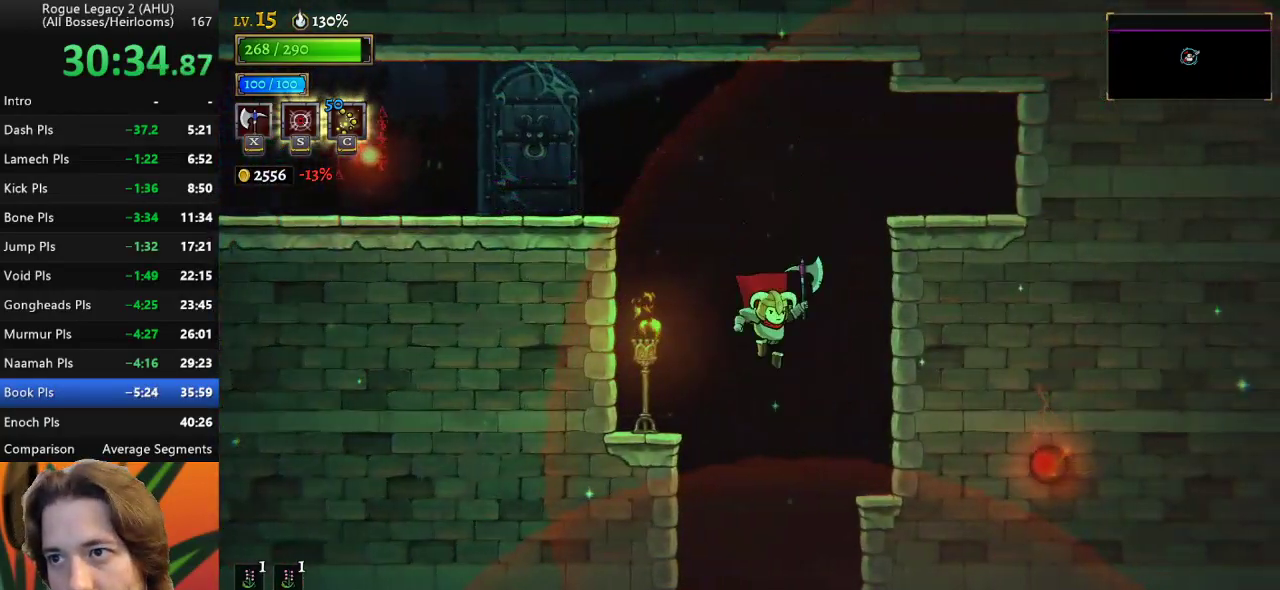
{"keys": [], "events": [[100, "right", "down"], [200, "right", "up"]]}
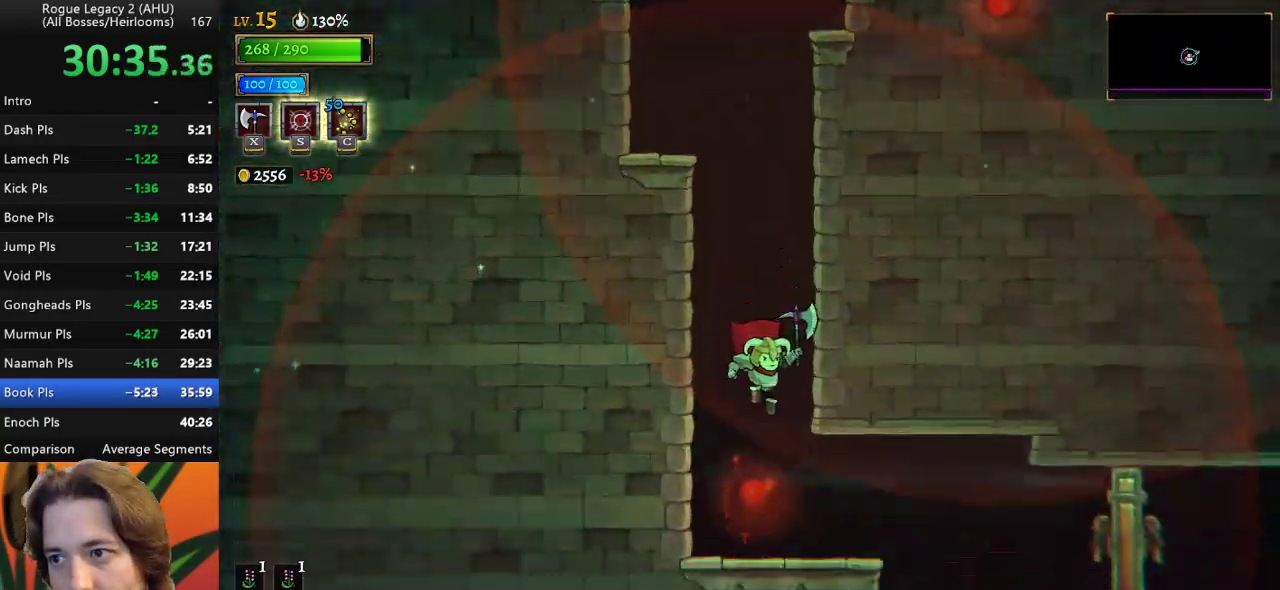
{"keys": ["d", "right"], "events": [[217, "up", "down"], [267, "right", "down"], [300, "up", "up"], [367, "d", "down"]]}
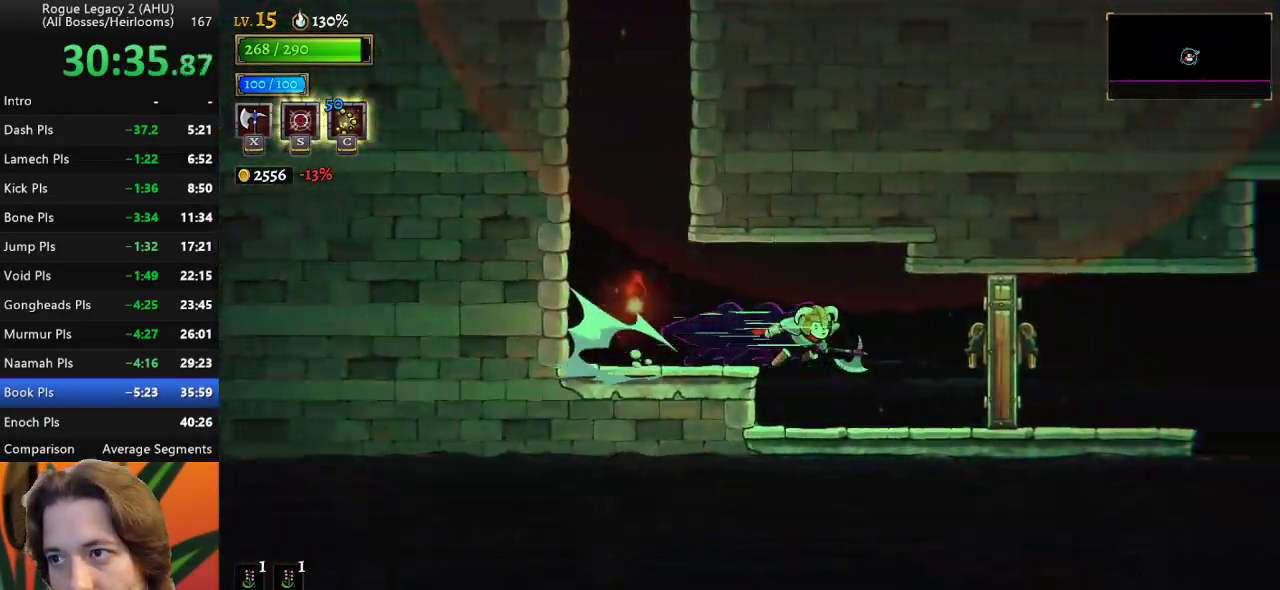
{"keys": ["d", "right"], "events": [[133, "down", "down"], [183, "d", "up"], [283, "d", "down"], [283, "down", "up"]]}